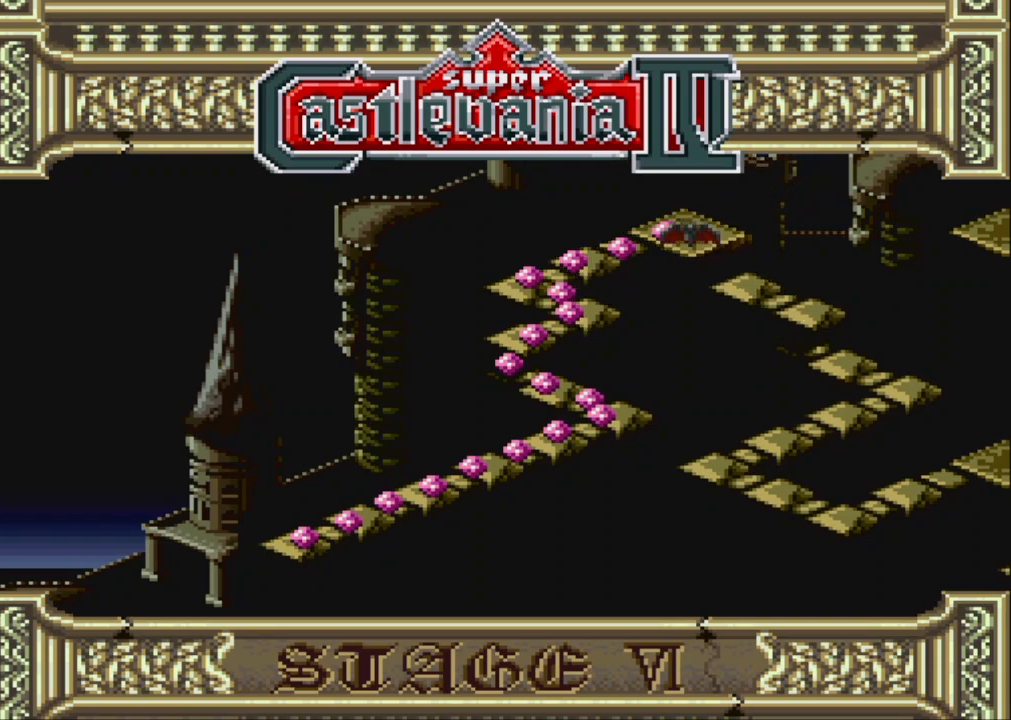
Gameplay with a controller (Nintendo layout); each line is a JSON object with the inputs held at the frame after it. "events" lists button and stick changes between this image and that frame as [ms after this image, input, new state], when the widget could be followed in between. Not read: L3 R3.
{"buttons": ["DPAD_RIGHT"], "events": [[400, "DPAD_RIGHT", "down"]]}
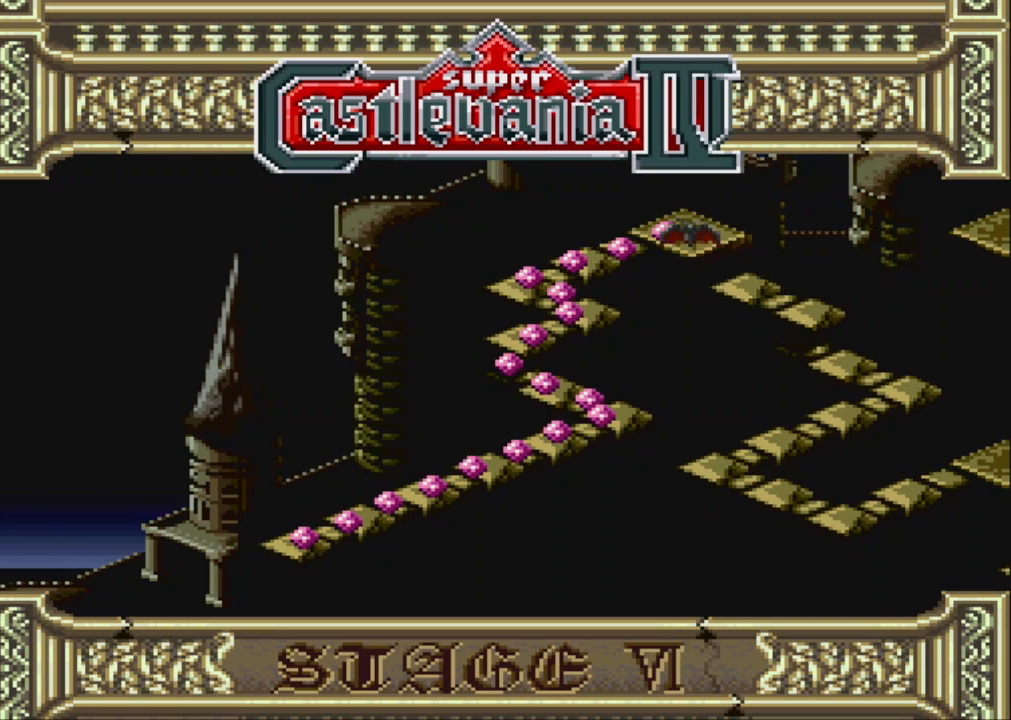
{"buttons": ["DPAD_LEFT"], "events": [[17, "DPAD_RIGHT", "up"], [117, "DPAD_RIGHT", "down"], [217, "DPAD_RIGHT", "up"], [283, "DPAD_RIGHT", "down"], [417, "DPAD_RIGHT", "up"], [483, "DPAD_LEFT", "down"]]}
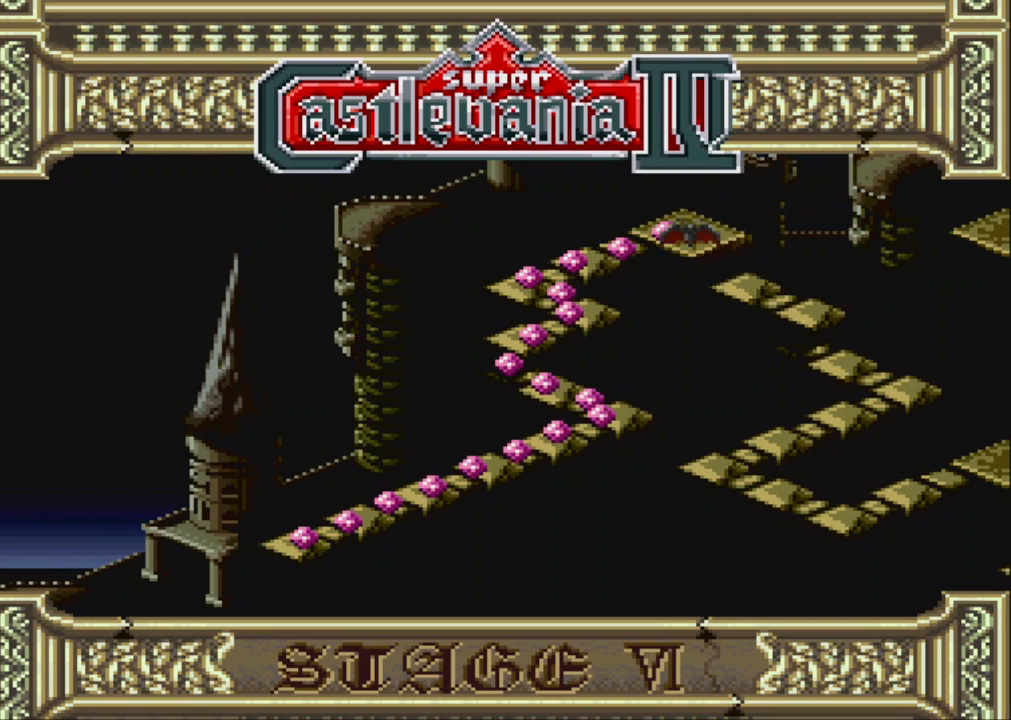
{"buttons": ["DPAD_LEFT"], "events": [[217, "DPAD_LEFT", "up"], [283, "DPAD_RIGHT", "down"], [467, "DPAD_LEFT", "down"], [467, "DPAD_RIGHT", "up"]]}
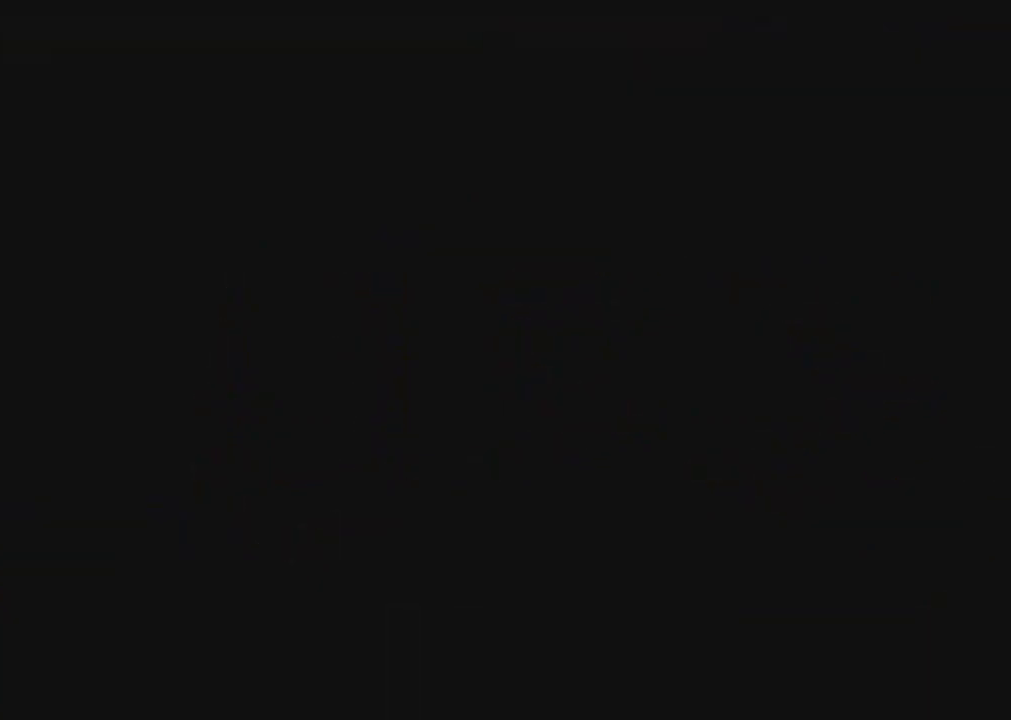
{"buttons": ["DPAD_LEFT"], "events": [[167, "DPAD_DOWN", "down"], [167, "DPAD_LEFT", "up"], [300, "DPAD_DOWN", "up"], [300, "DPAD_RIGHT", "down"], [417, "DPAD_LEFT", "down"], [417, "DPAD_RIGHT", "up"]]}
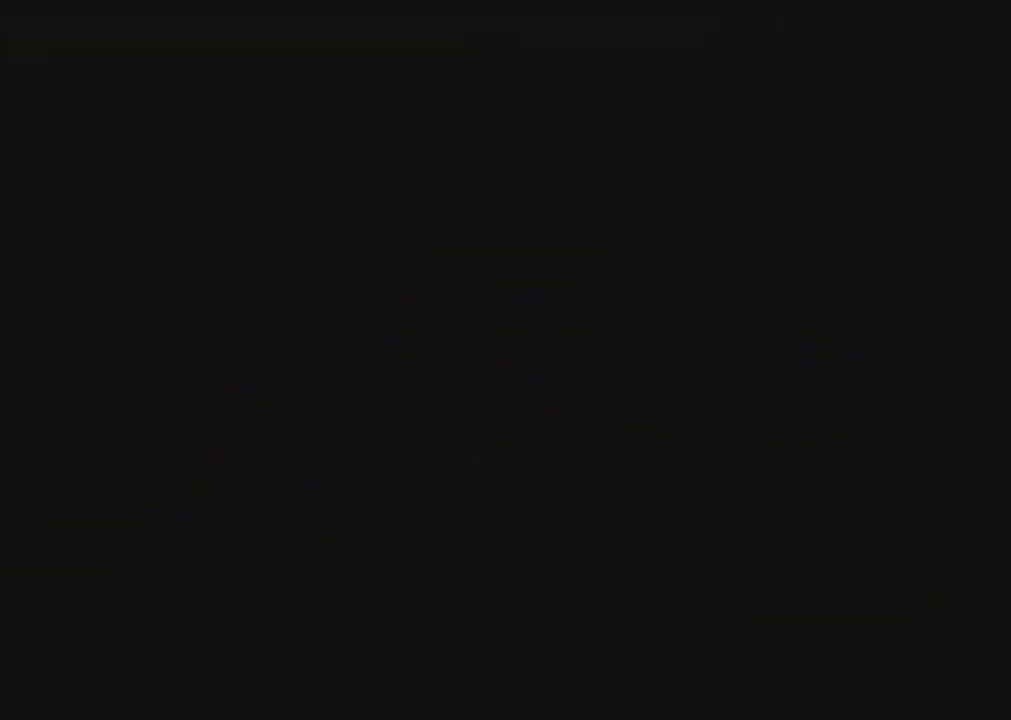
{"buttons": [], "events": [[50, "DPAD_LEFT", "up"]]}
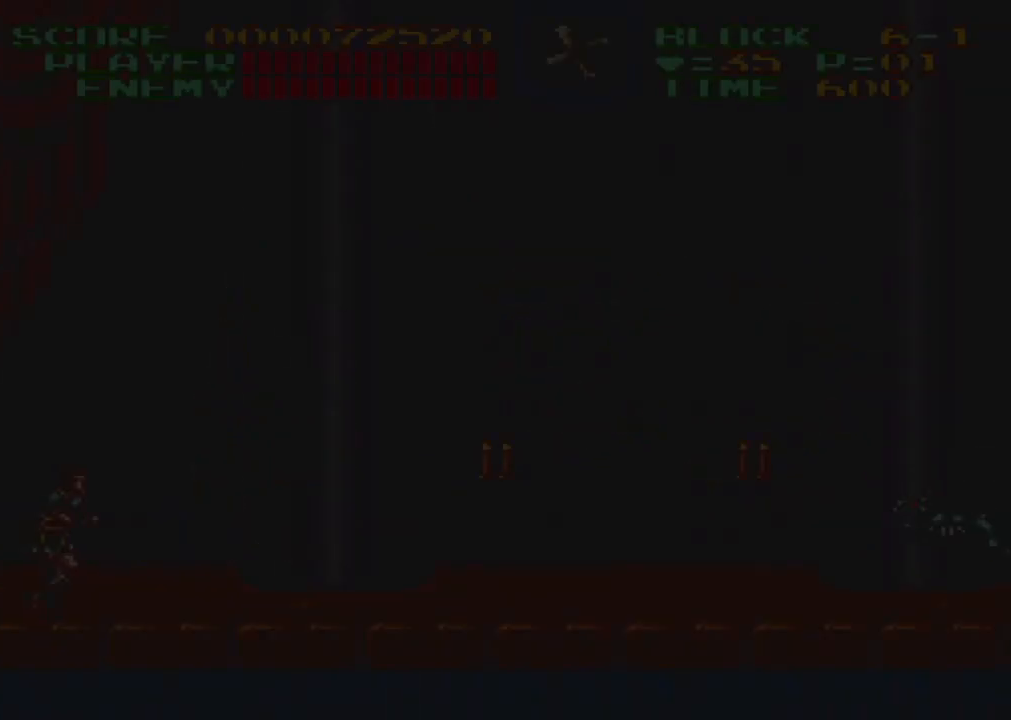
{"buttons": [], "events": []}
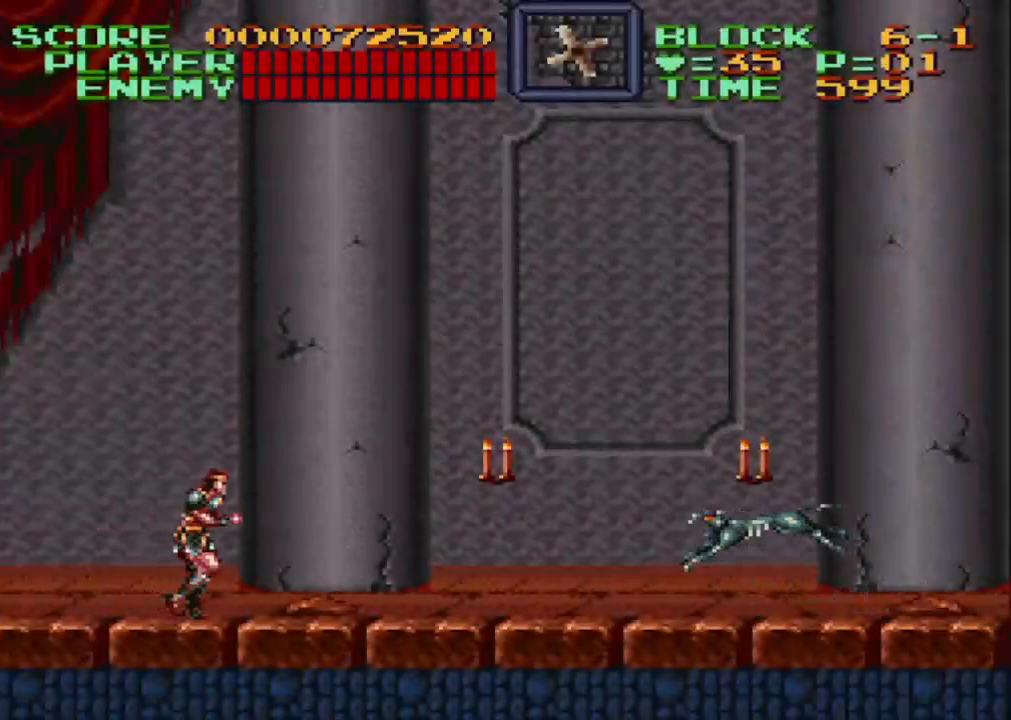
{"buttons": ["DPAD_DOWN"], "events": [[17, "DPAD_RIGHT", "down"], [217, "DPAD_DOWN", "down"], [300, "DPAD_RIGHT", "up"], [350, "Y", "down"], [450, "Y", "up"]]}
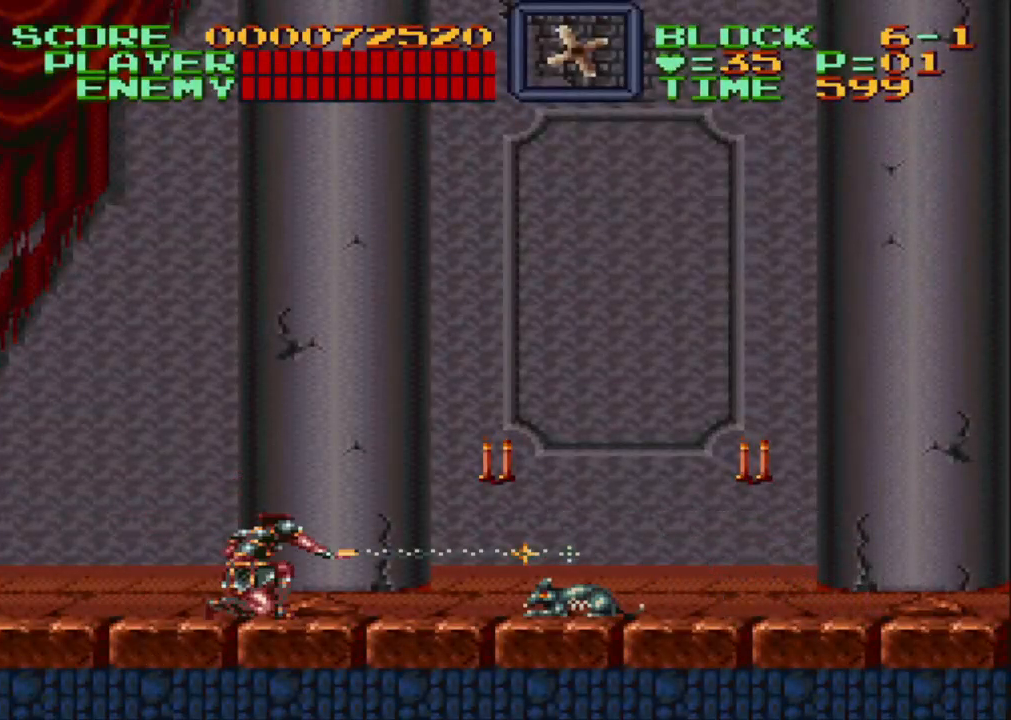
{"buttons": ["DPAD_RIGHT"], "events": [[17, "Y", "down"], [100, "Y", "up"], [167, "Y", "down"], [267, "Y", "up"], [350, "DPAD_DOWN", "up"], [417, "DPAD_RIGHT", "down"]]}
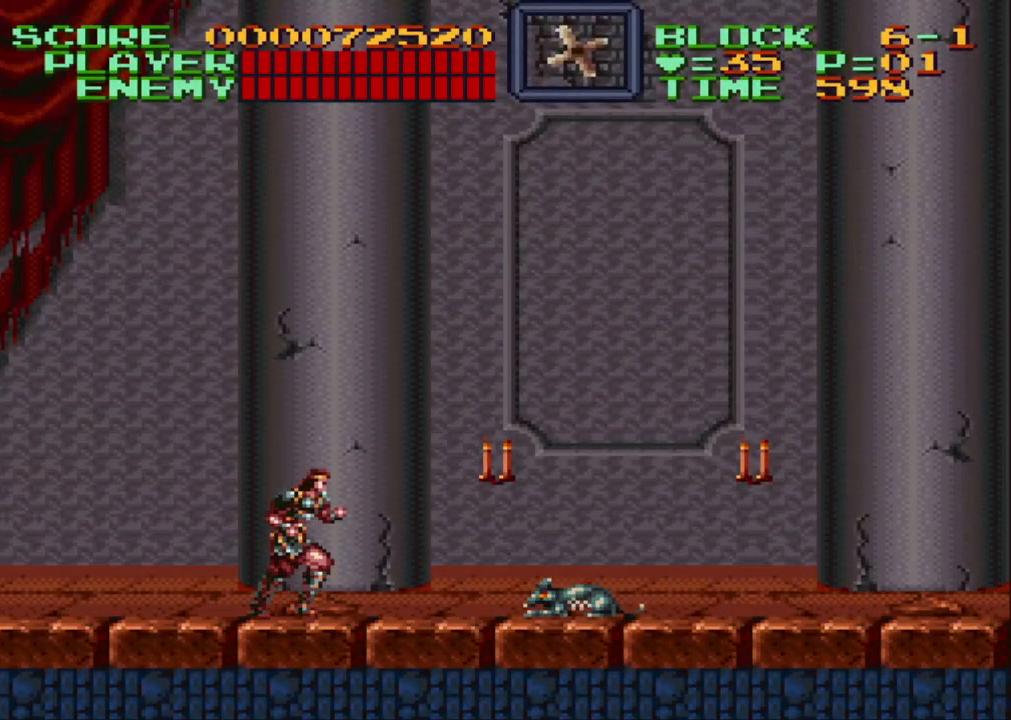
{"buttons": ["Y", "DPAD_UP", "DPAD_RIGHT"], "events": [[167, "DPAD_RIGHT", "up"], [200, "Y", "down"], [250, "DPAD_RIGHT", "down"], [250, "DPAD_UP", "down"]]}
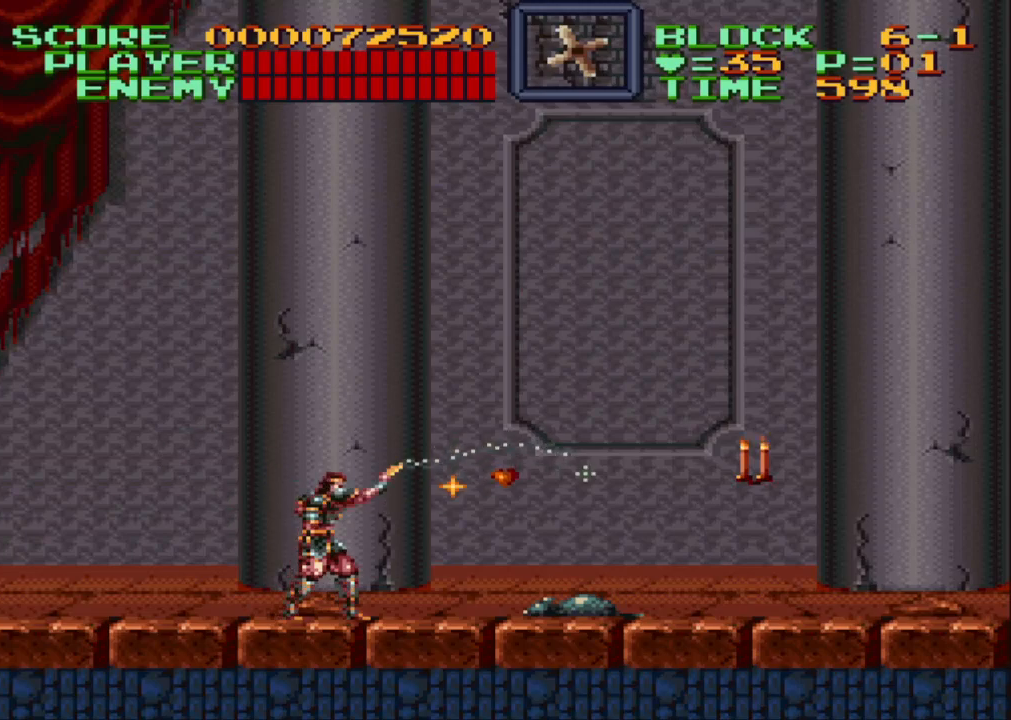
{"buttons": ["DPAD_RIGHT"], "events": [[183, "DPAD_UP", "up"], [183, "Y", "up"]]}
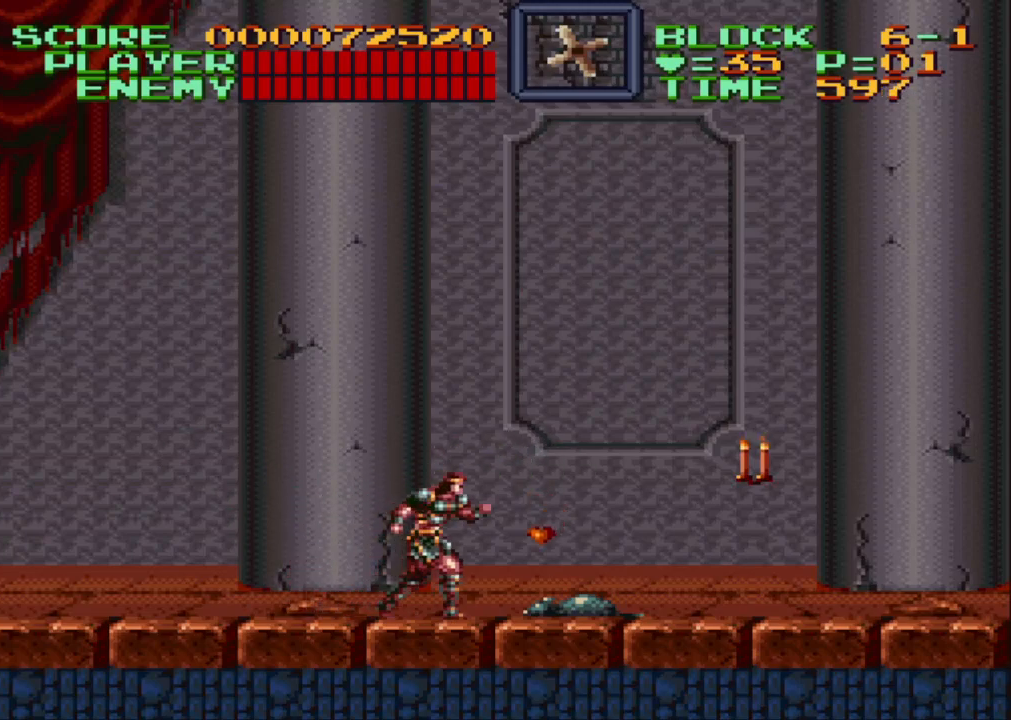
{"buttons": ["Y", "DPAD_DOWN", "DPAD_RIGHT"], "events": [[283, "B", "down"], [350, "B", "up"], [350, "DPAD_DOWN", "down"], [433, "Y", "down"]]}
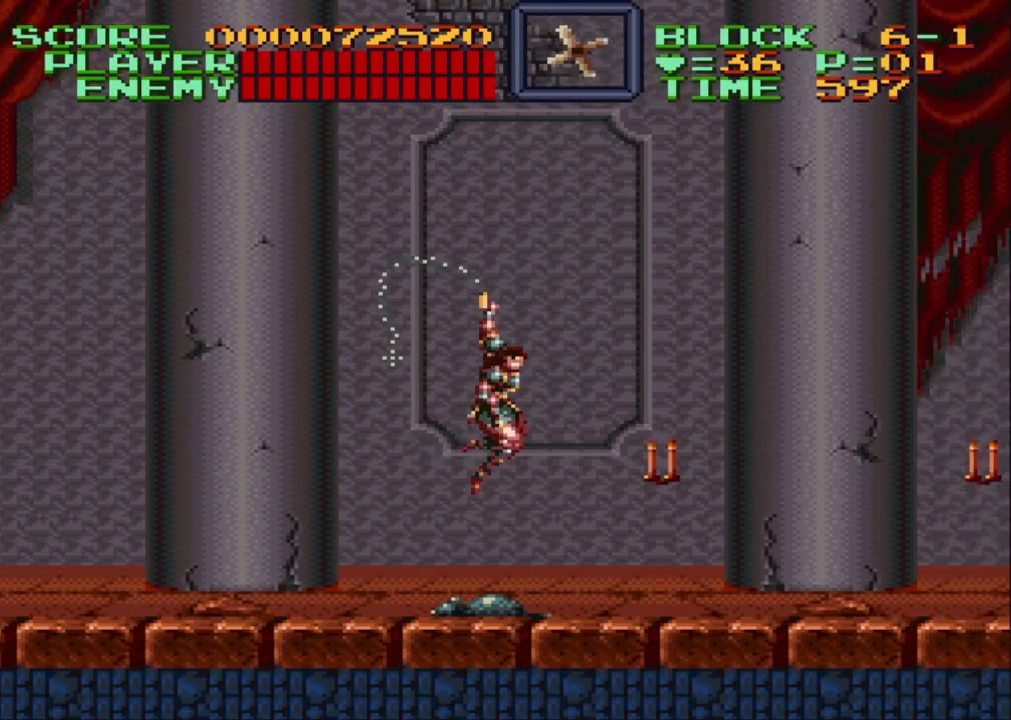
{"buttons": ["DPAD_RIGHT"], "events": [[183, "DPAD_DOWN", "up"], [217, "Y", "up"]]}
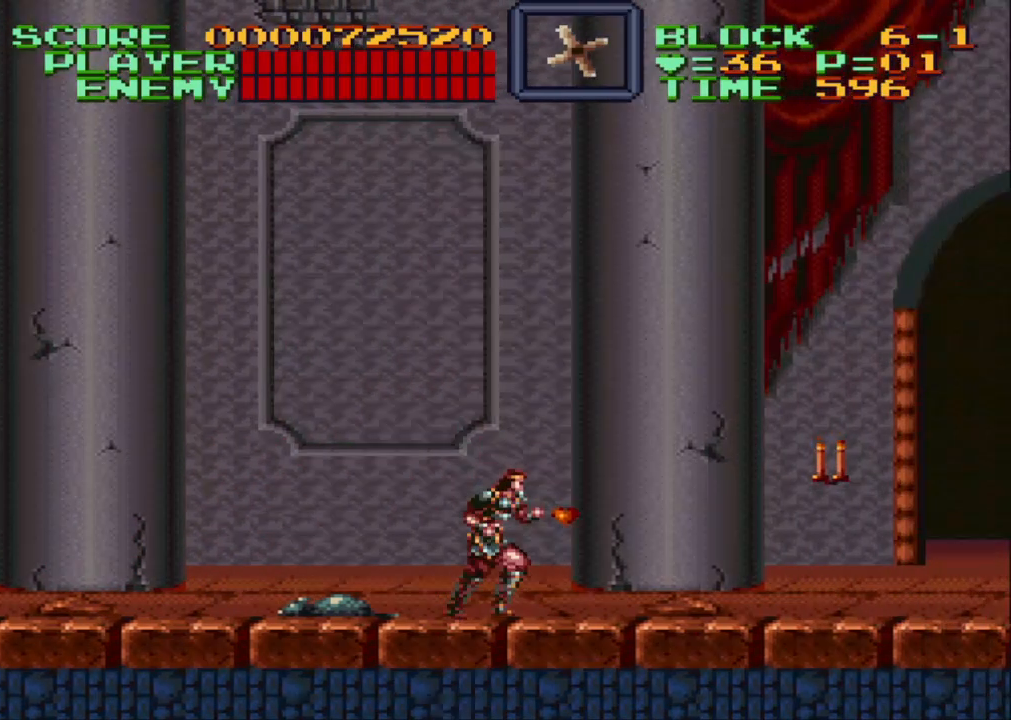
{"buttons": ["Y", "DPAD_DOWN", "DPAD_RIGHT"], "events": [[250, "B", "down"], [283, "DPAD_DOWN", "down"], [350, "B", "up"], [433, "Y", "down"]]}
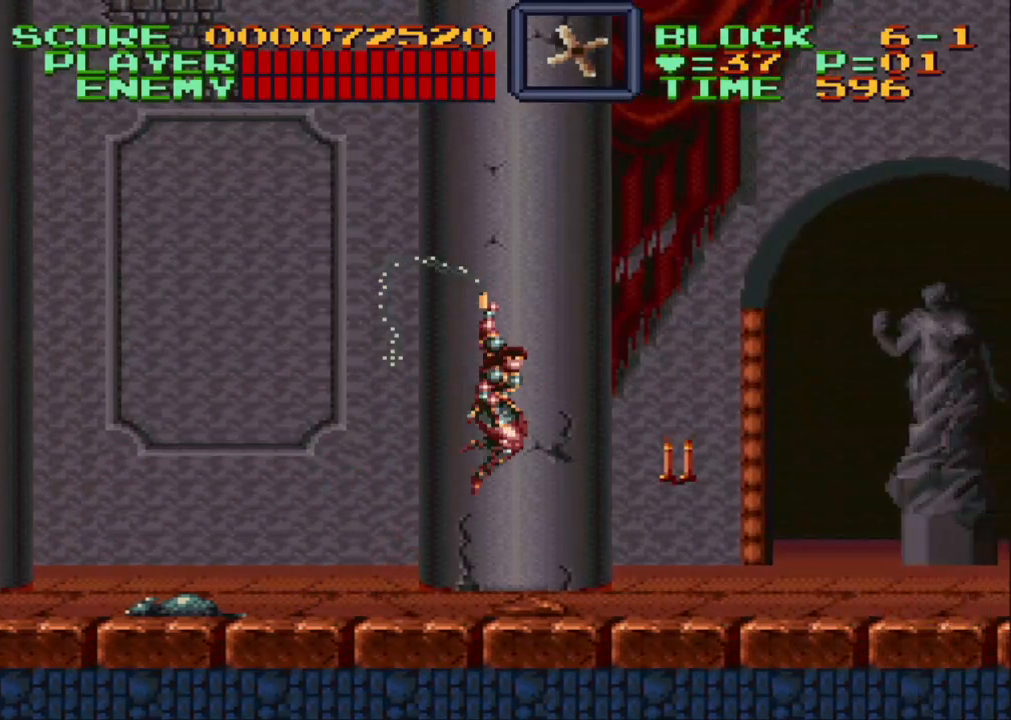
{"buttons": ["DPAD_RIGHT"], "events": [[83, "DPAD_DOWN", "up"], [83, "Y", "up"]]}
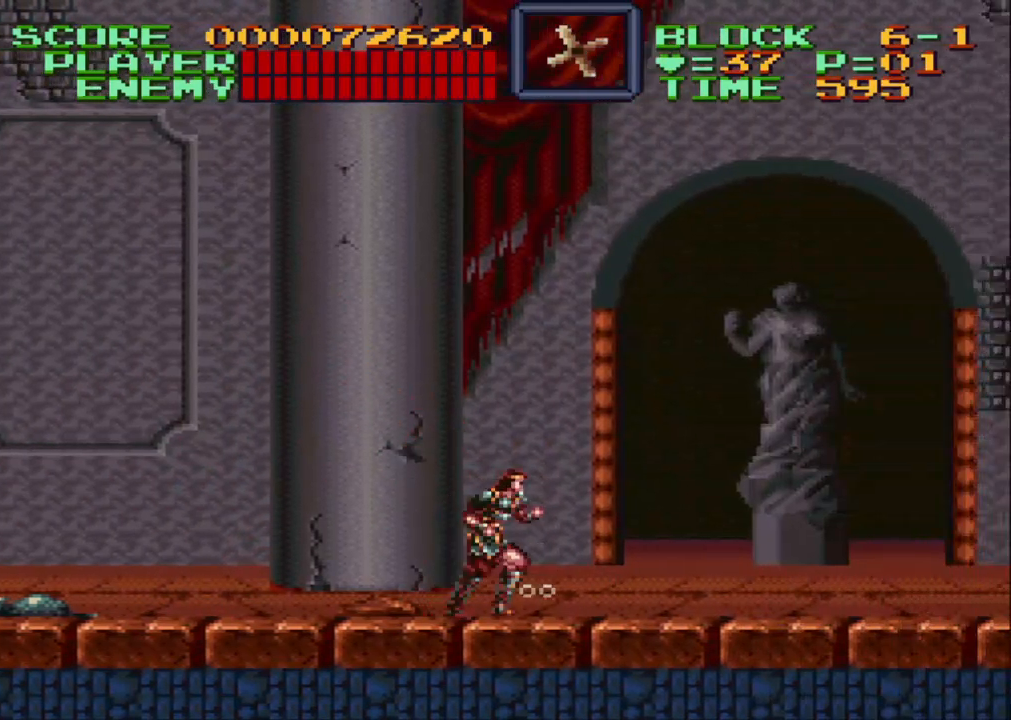
{"buttons": ["DPAD_RIGHT"], "events": []}
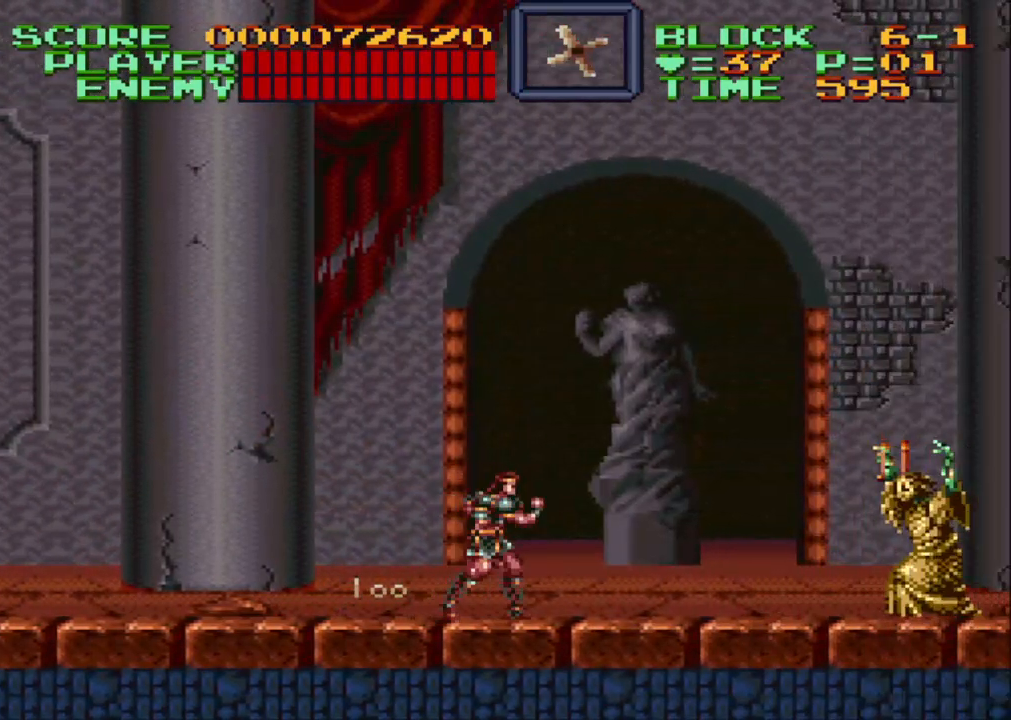
{"buttons": ["Y"], "events": [[267, "DPAD_RIGHT", "up"], [417, "Y", "down"]]}
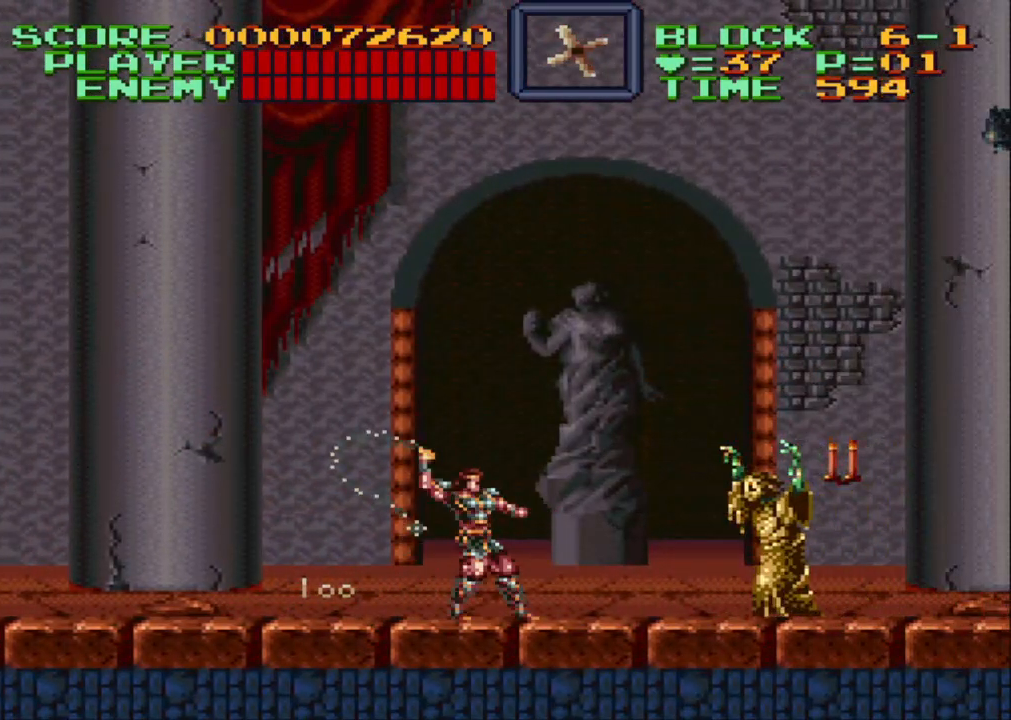
{"buttons": ["DPAD_RIGHT"], "events": [[33, "Y", "up"], [83, "Y", "down"], [133, "Y", "up"], [467, "DPAD_RIGHT", "down"]]}
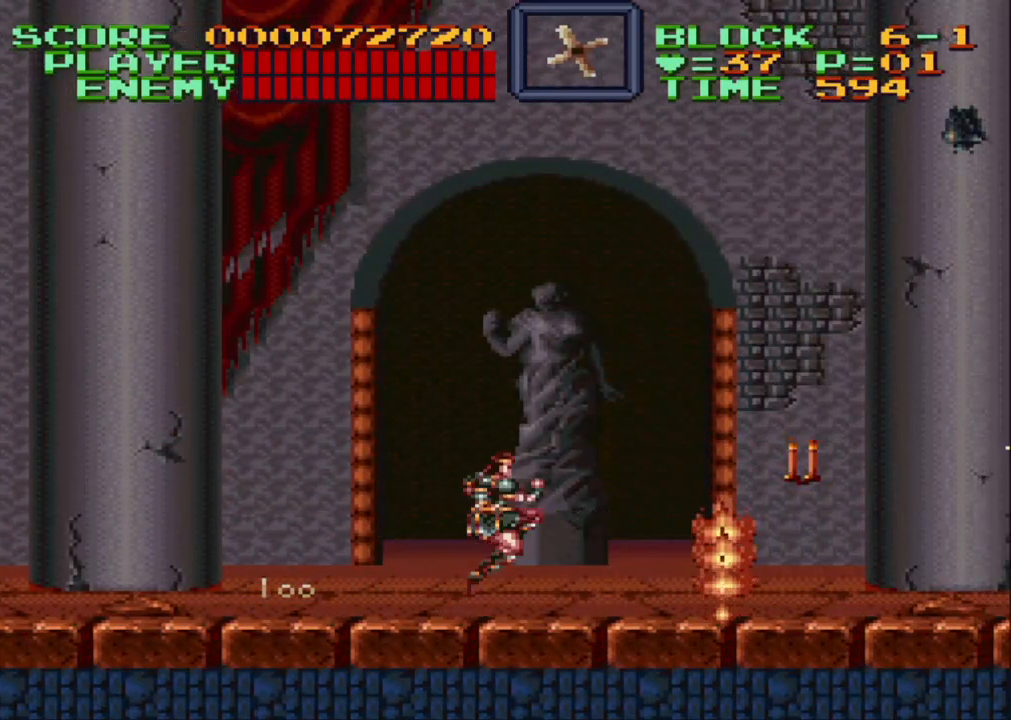
{"buttons": ["DPAD_RIGHT"], "events": [[83, "B", "down"], [83, "DPAD_DOWN", "down"], [183, "B", "up"], [250, "Y", "down"], [417, "Y", "up"], [450, "DPAD_DOWN", "up"]]}
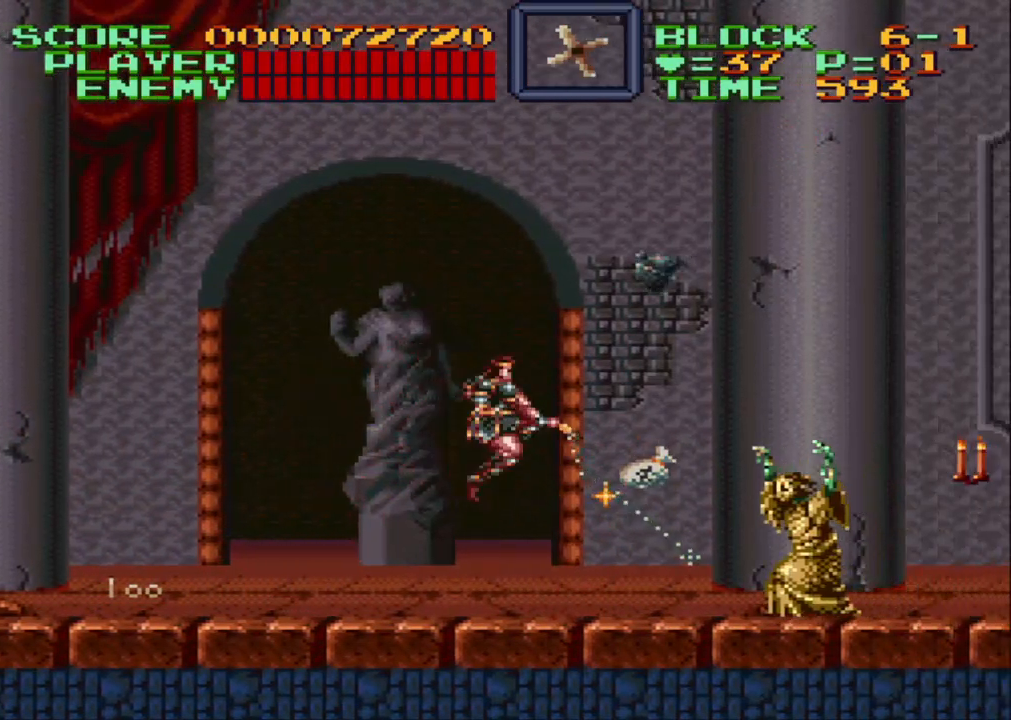
{"buttons": ["DPAD_RIGHT"], "events": [[100, "Y", "down"], [183, "Y", "up"], [233, "Y", "down"], [300, "Y", "up"], [367, "Y", "down"], [483, "Y", "up"]]}
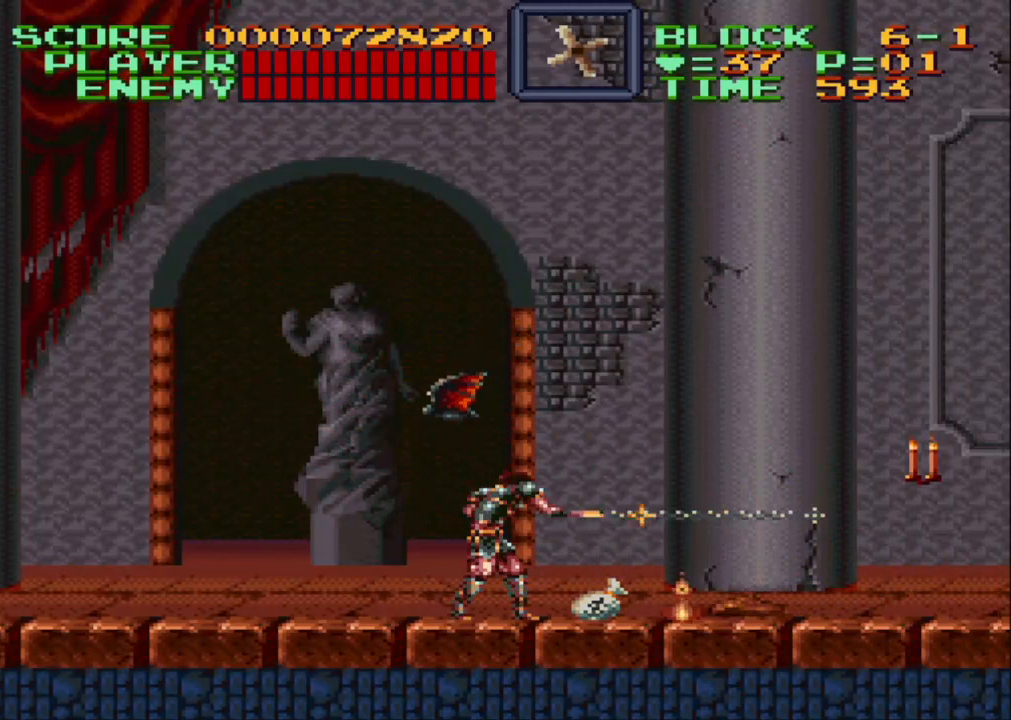
{"buttons": ["Y", "DPAD_LEFT"], "events": [[17, "Y", "down"], [100, "Y", "up"], [183, "DPAD_DOWN", "down"], [183, "DPAD_RIGHT", "up"], [200, "DPAD_DOWN", "up"], [200, "DPAD_LEFT", "down"], [250, "Y", "down"], [383, "Y", "up"], [400, "Y", "down"]]}
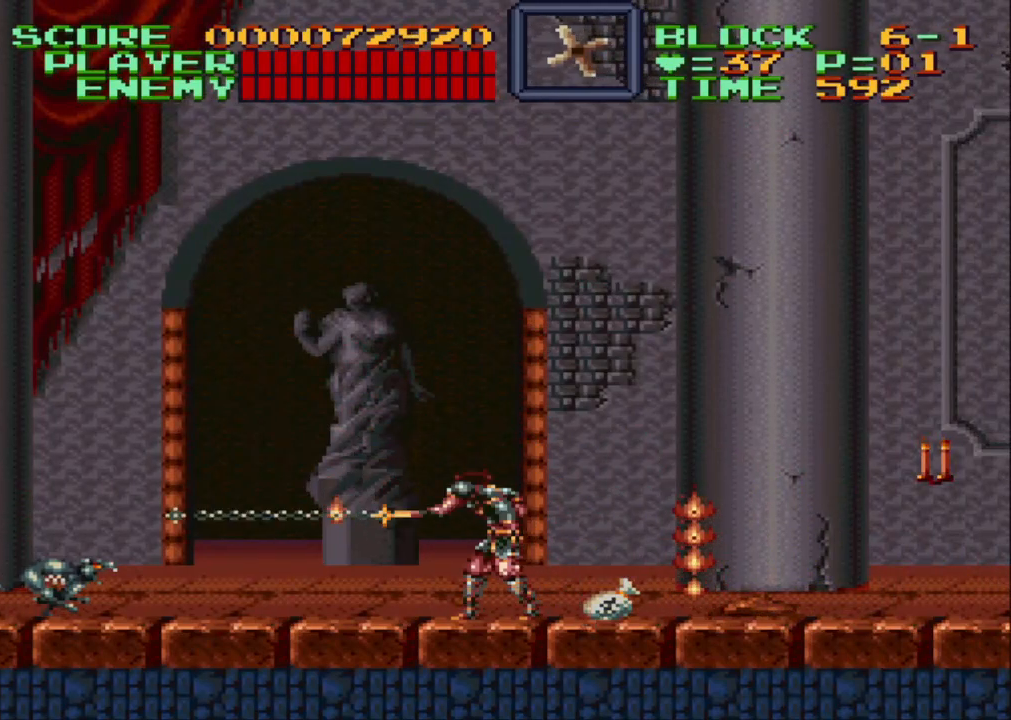
{"buttons": ["Y", "DPAD_DOWN", "DPAD_LEFT"], "events": [[50, "DPAD_LEFT", "up"], [50, "Y", "up"], [350, "DPAD_DOWN", "down"], [400, "DPAD_LEFT", "down"], [450, "Y", "down"]]}
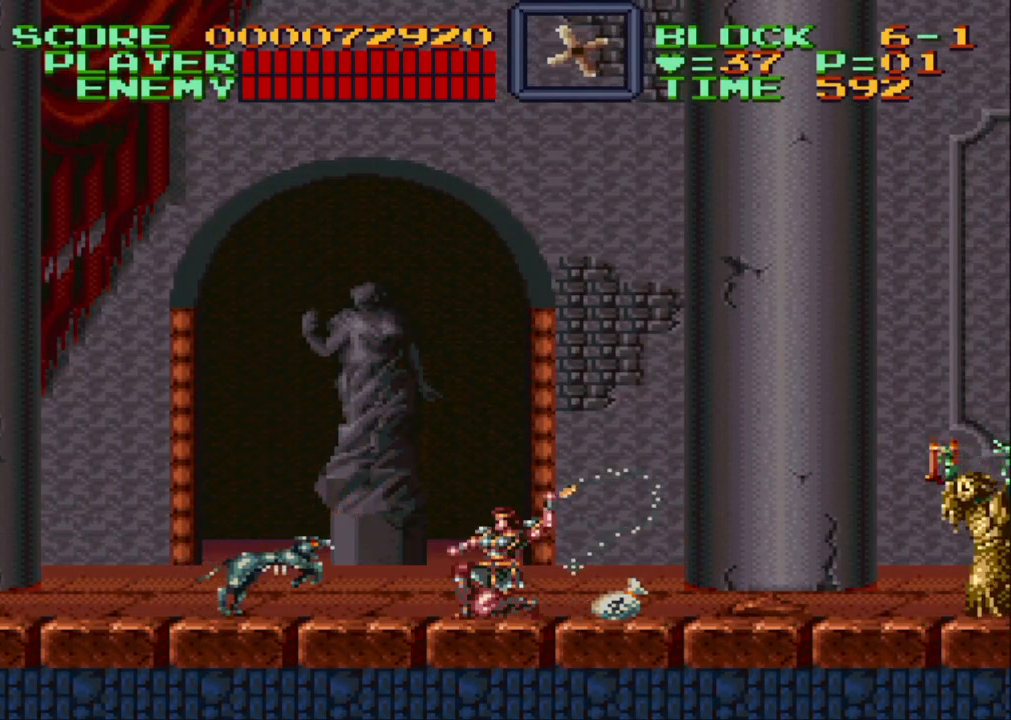
{"buttons": ["DPAD_RIGHT"], "events": [[50, "Y", "up"], [100, "Y", "down"], [217, "DPAD_LEFT", "up"], [217, "Y", "up"], [317, "DPAD_DOWN", "up"], [367, "DPAD_RIGHT", "down"]]}
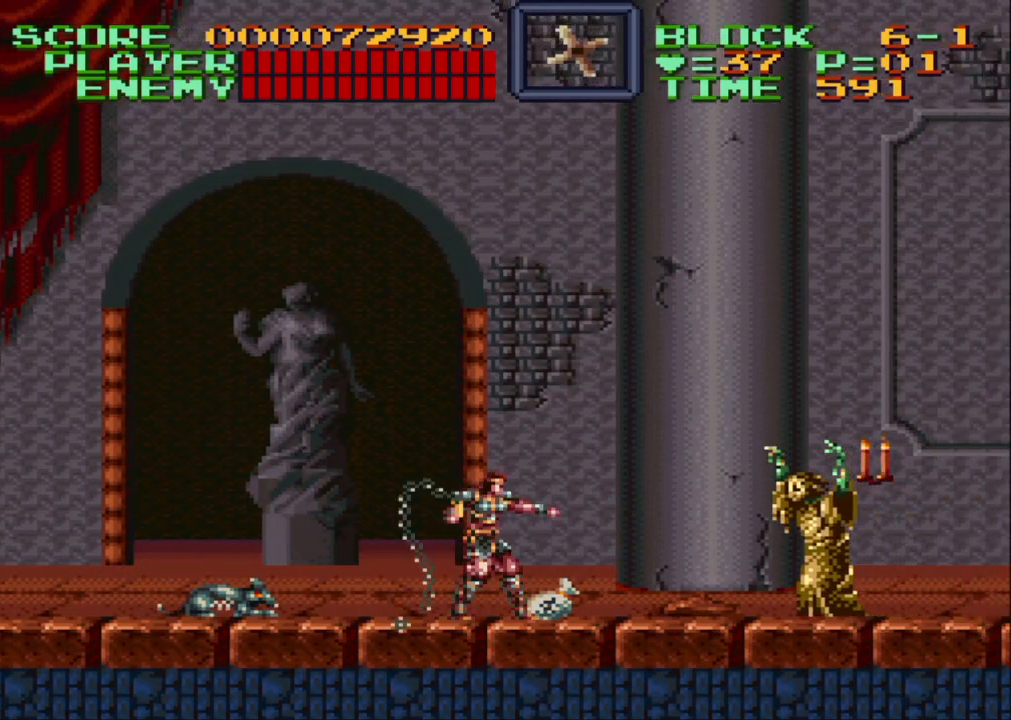
{"buttons": ["DPAD_RIGHT"], "events": [[67, "Y", "down"], [183, "Y", "up"]]}
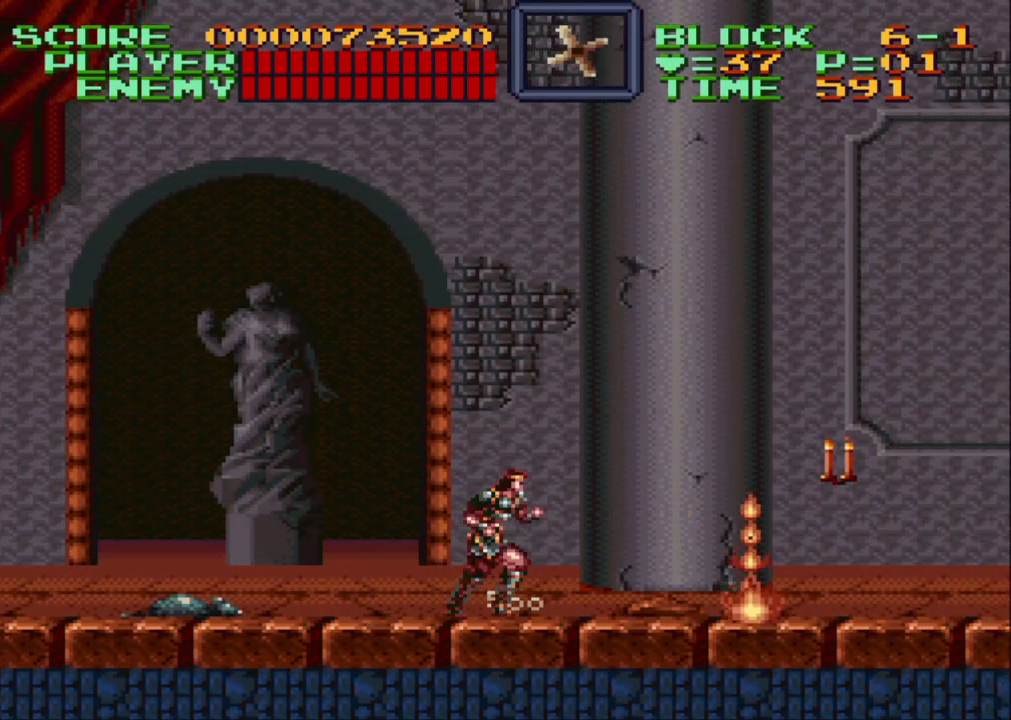
{"buttons": ["Y", "DPAD_DOWN", "DPAD_RIGHT"], "events": [[283, "B", "down"], [317, "DPAD_DOWN", "down"], [333, "B", "up"], [417, "Y", "down"]]}
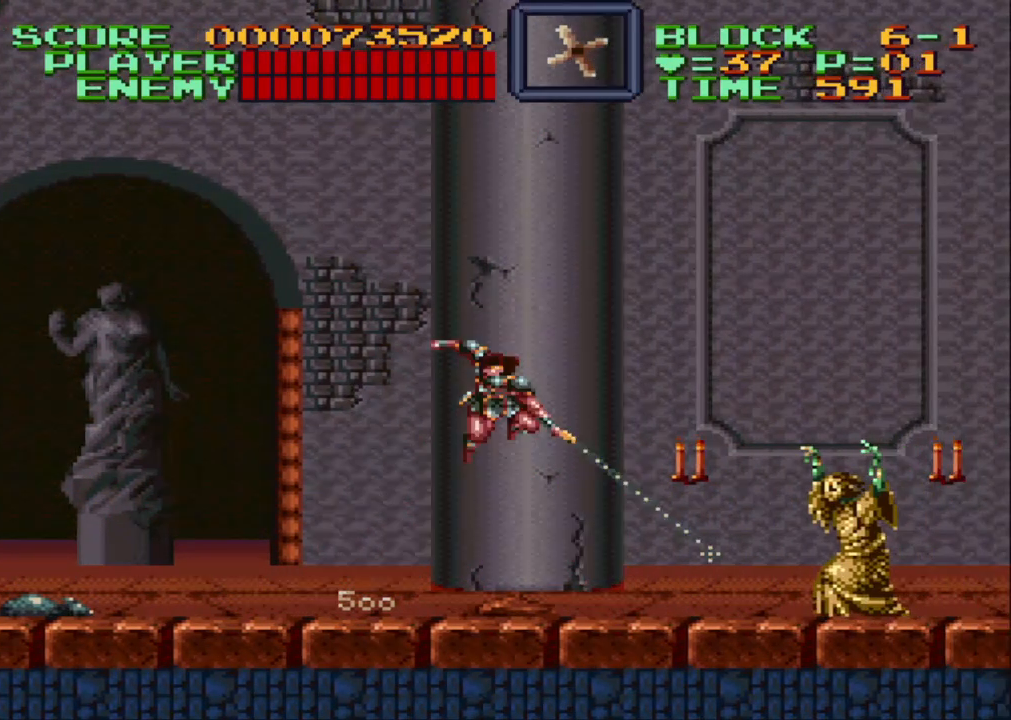
{"buttons": ["Y", "DPAD_DOWN", "DPAD_RIGHT"], "events": [[100, "Y", "up"], [133, "DPAD_DOWN", "up"], [133, "Y", "down"], [250, "Y", "up"], [283, "DPAD_DOWN", "down"], [333, "Y", "down"], [400, "Y", "up"], [483, "Y", "down"]]}
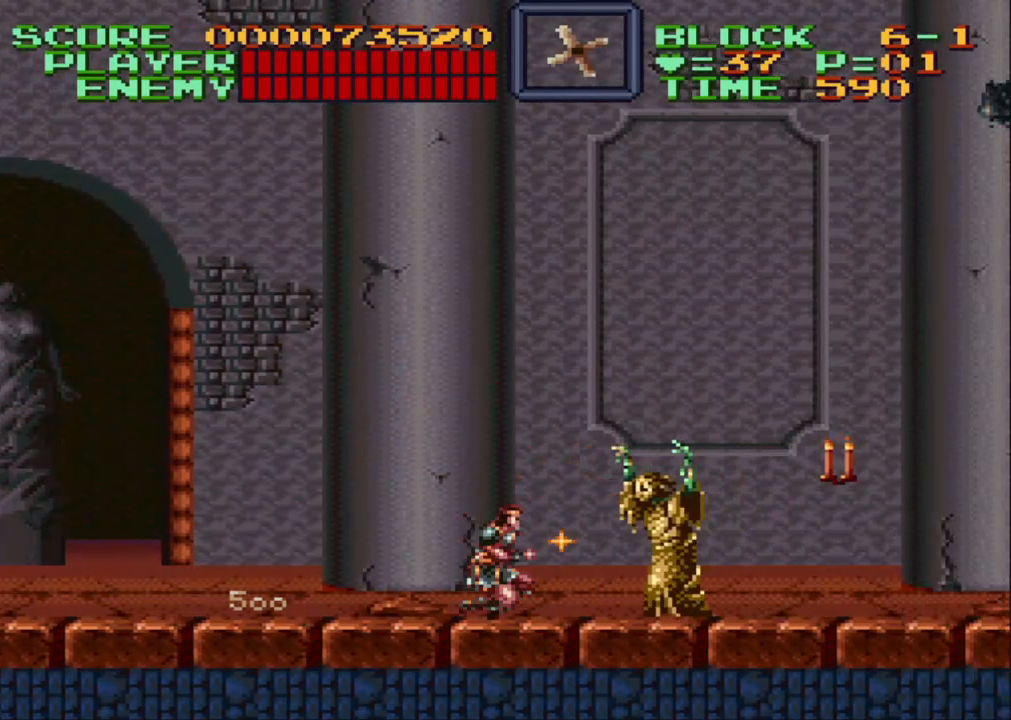
{"buttons": ["DPAD_DOWN", "DPAD_RIGHT"], "events": [[50, "Y", "up"], [100, "Y", "down"], [233, "Y", "up"], [350, "Y", "down"], [483, "Y", "up"]]}
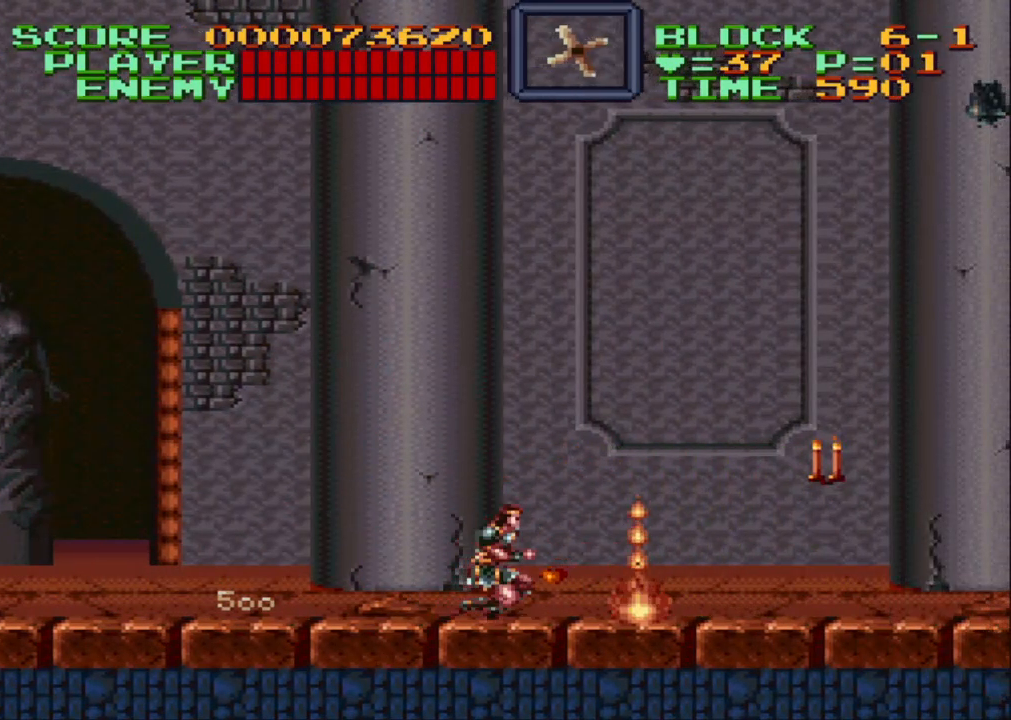
{"buttons": ["B", "DPAD_RIGHT"], "events": [[233, "DPAD_DOWN", "up"], [483, "B", "down"]]}
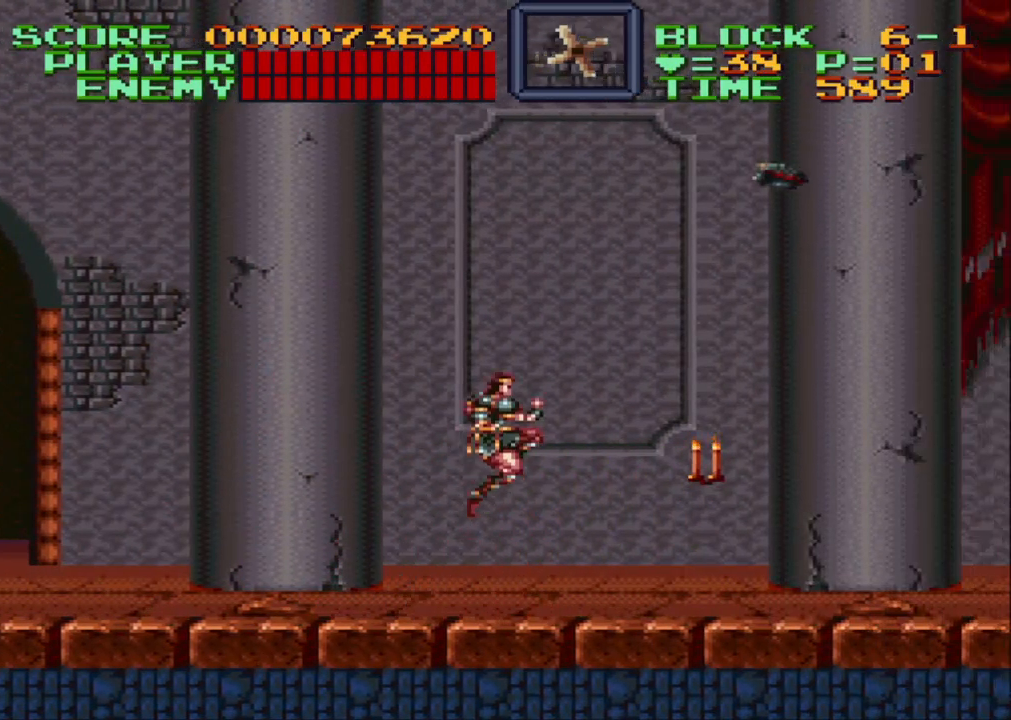
{"buttons": ["DPAD_DOWN", "DPAD_RIGHT"], "events": [[67, "B", "up"], [67, "DPAD_DOWN", "down"], [133, "Y", "down"], [250, "Y", "up"], [283, "Y", "down"], [383, "Y", "up"]]}
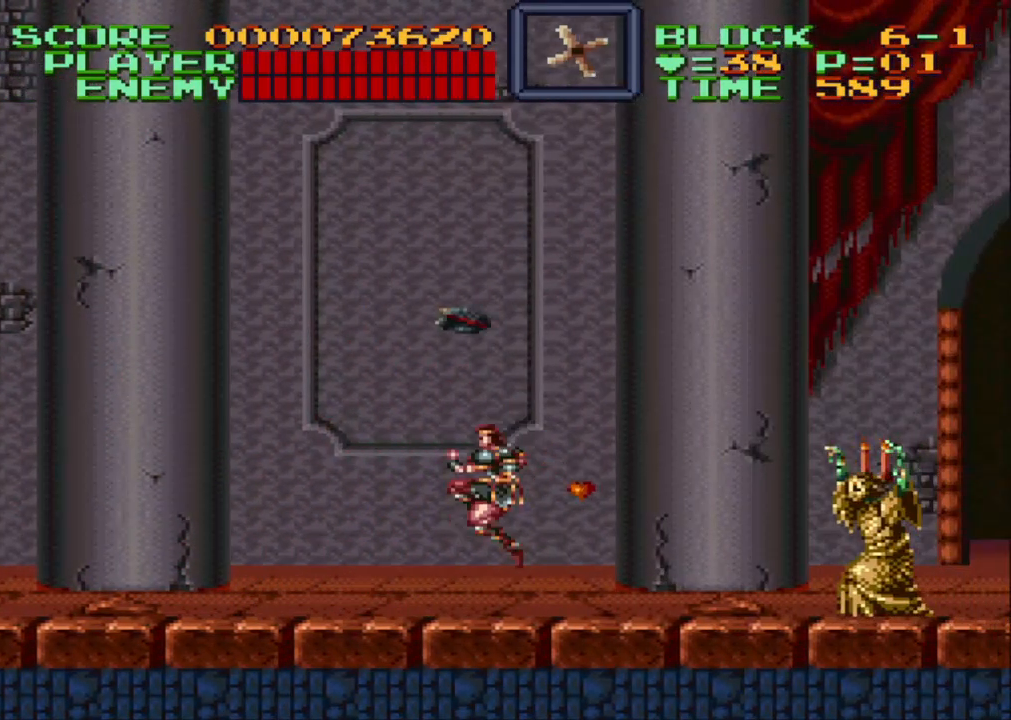
{"buttons": ["Y", "DPAD_UP", "DPAD_LEFT"], "events": [[50, "DPAD_DOWN", "up"], [83, "DPAD_RIGHT", "up"], [83, "DPAD_UP", "down"], [100, "DPAD_LEFT", "down"], [150, "Y", "down"], [217, "Y", "up"], [250, "Y", "down"], [367, "Y", "up"], [417, "Y", "down"]]}
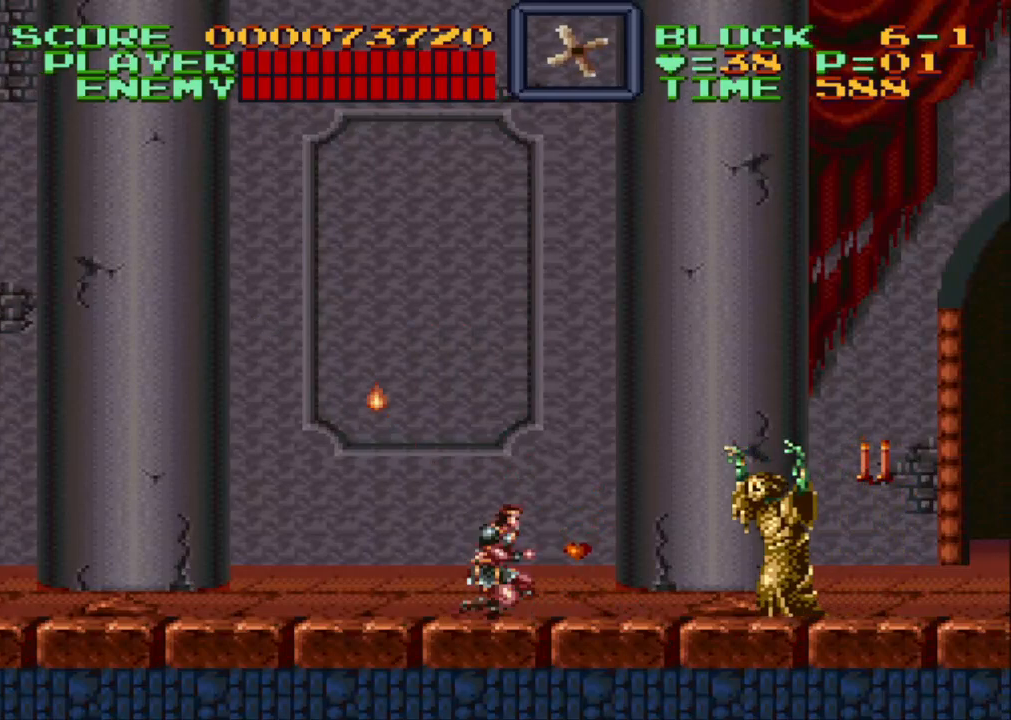
{"buttons": ["DPAD_RIGHT"]}
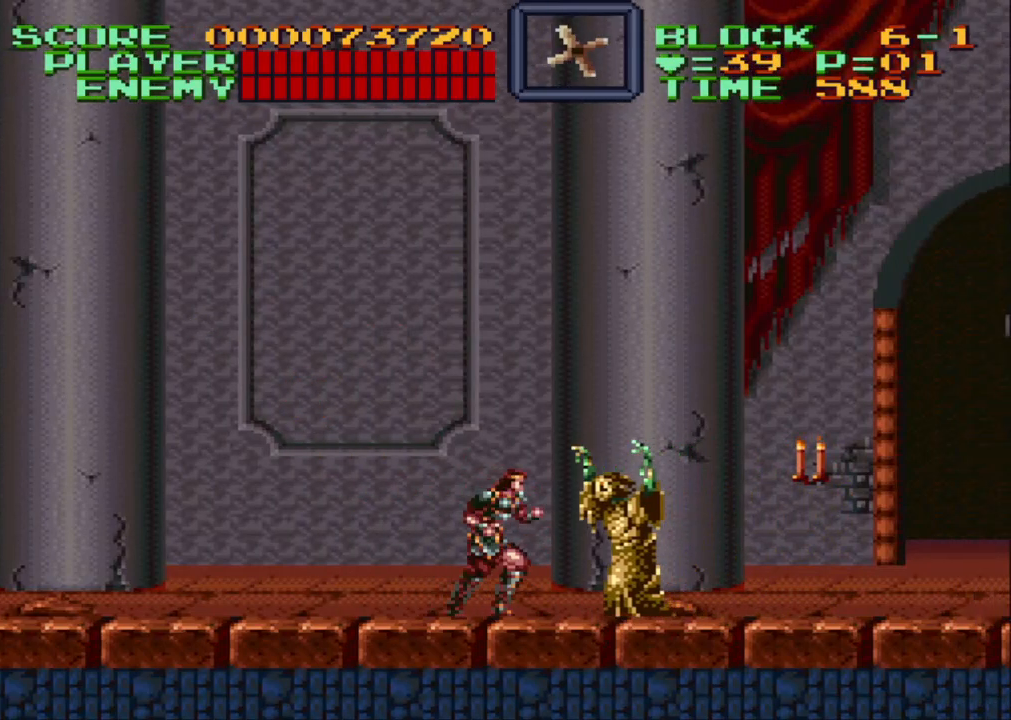
{"buttons": ["Y"], "events": [[200, "DPAD_RIGHT", "up"], [200, "Y", "down"]]}